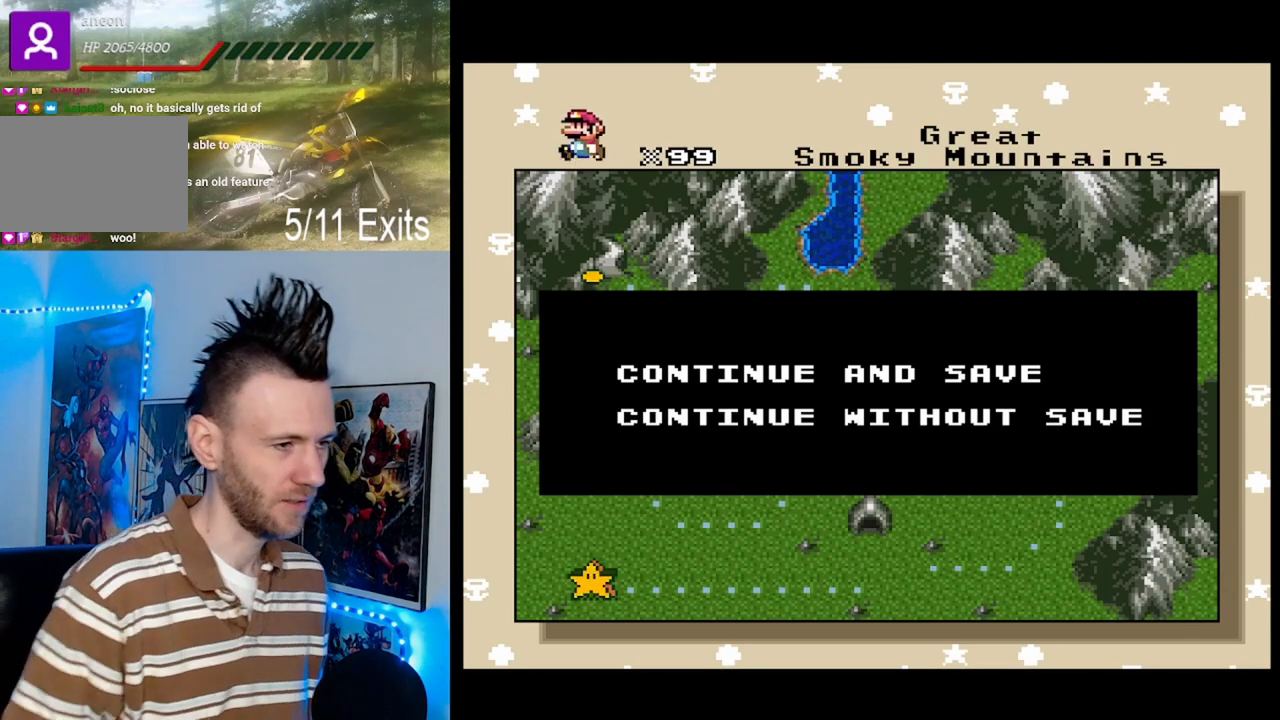
Gameplay with a controller (Nintendo layout); each line is a JSON object with the inputs held at the frame after it (dt_ms = milliseconds from this image to that frame). "events" lists button and stick changes between this image and that frame as [ms after this image, input, new state], when the widget could be followed in between. Not read: L1 L3 R1 R3.
{"dt_ms": 500, "buttons": [], "events": [[167, "B", "down"], [300, "B", "up"]]}
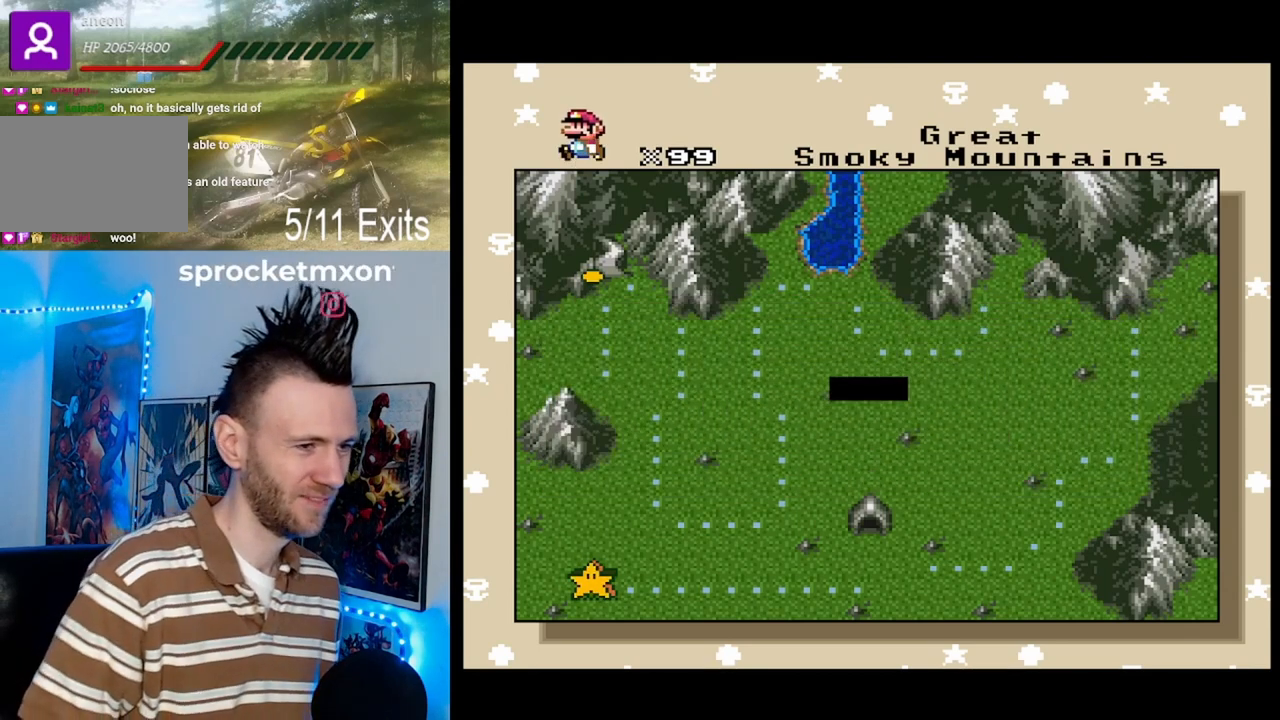
{"dt_ms": 500, "buttons": [], "events": []}
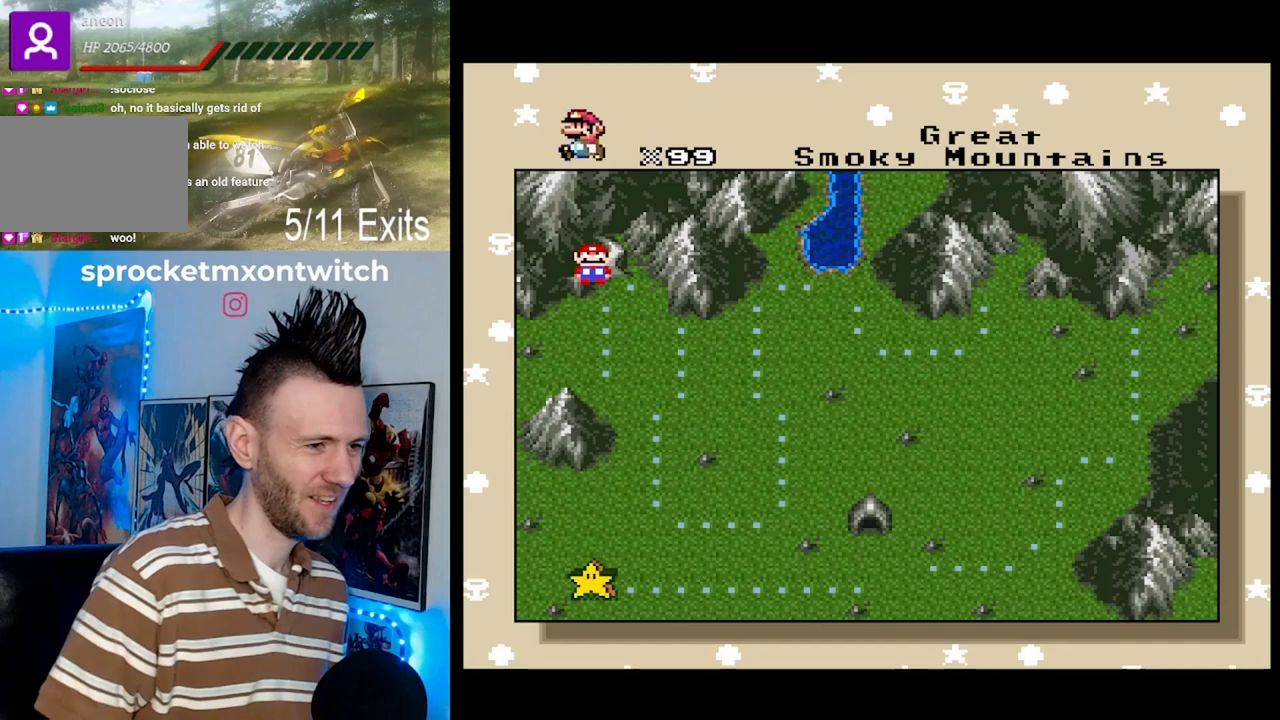
{"dt_ms": 500, "buttons": [], "events": []}
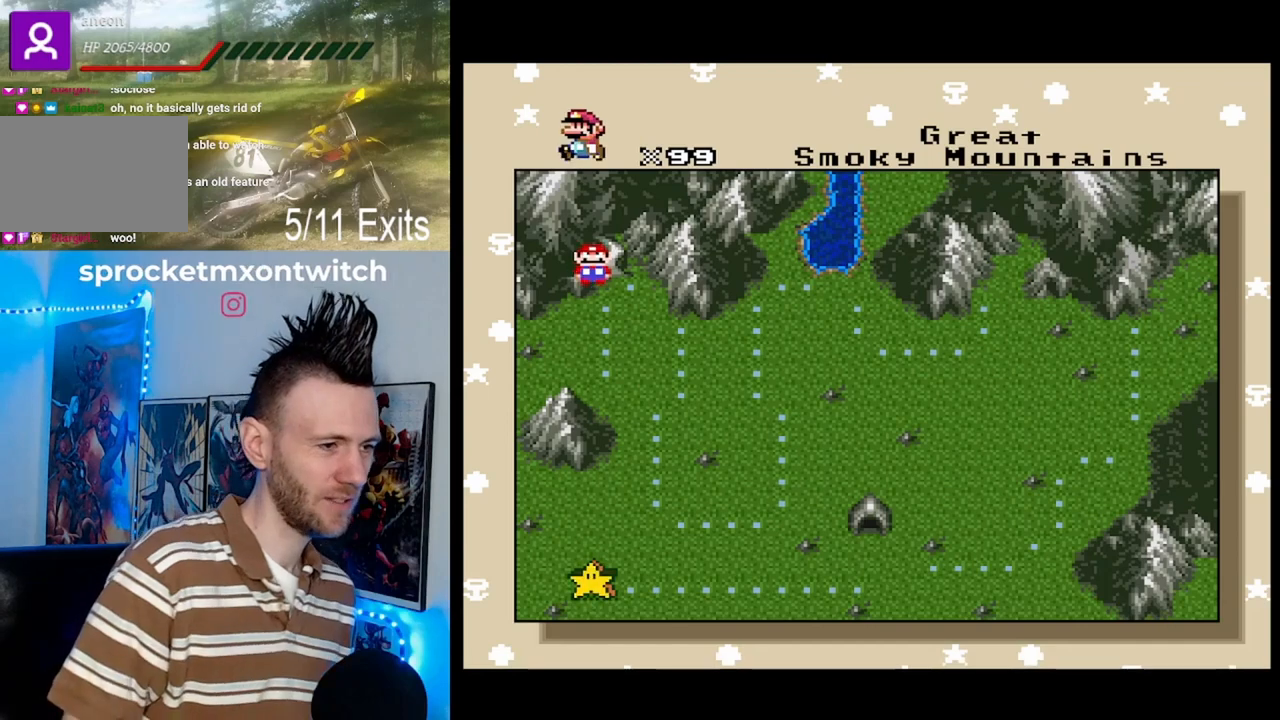
{"dt_ms": 500, "buttons": [], "events": []}
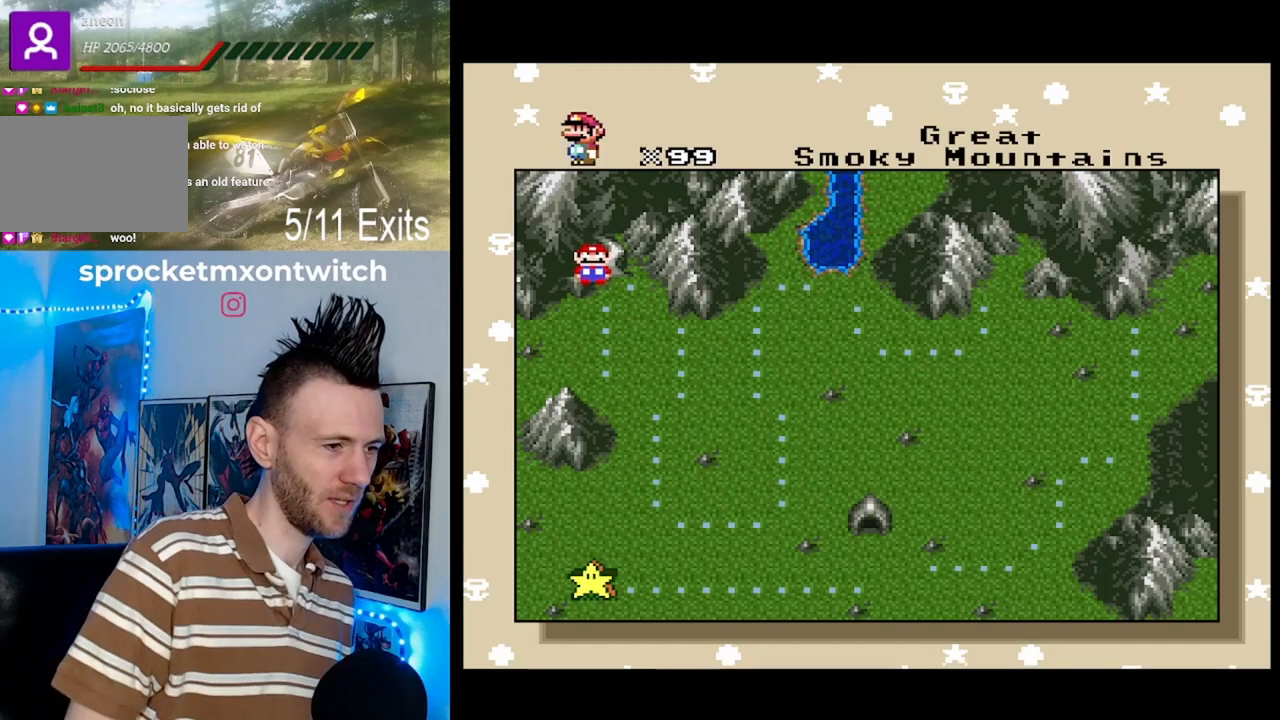
{"dt_ms": 500, "buttons": [], "events": []}
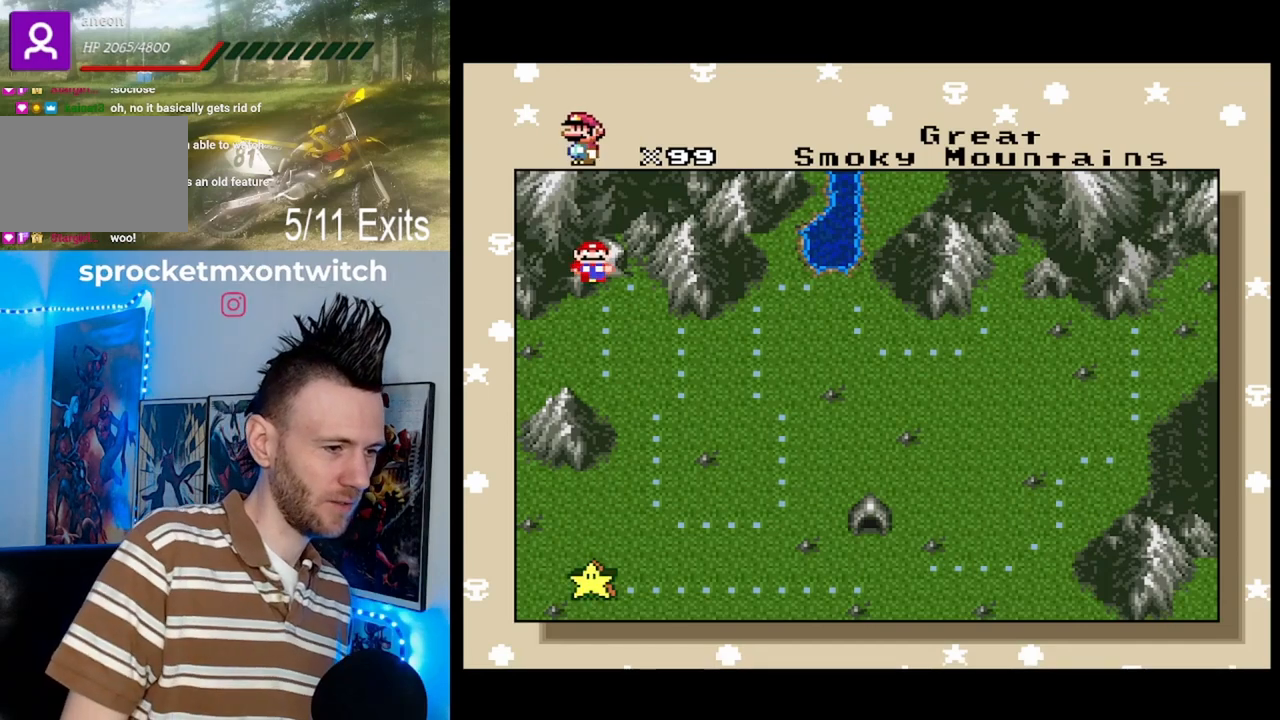
{"dt_ms": 500, "buttons": ["B"], "events": [[467, "B", "down"]]}
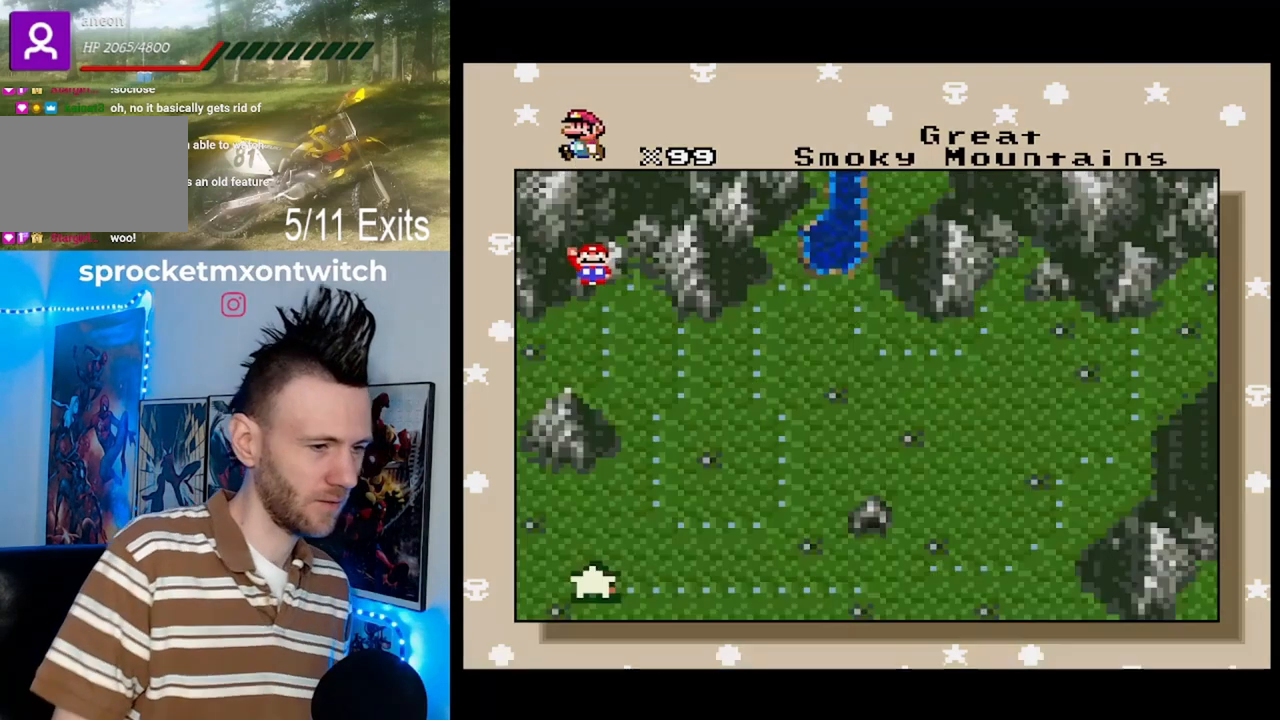
{"dt_ms": 500, "buttons": [], "events": [[100, "B", "up"]]}
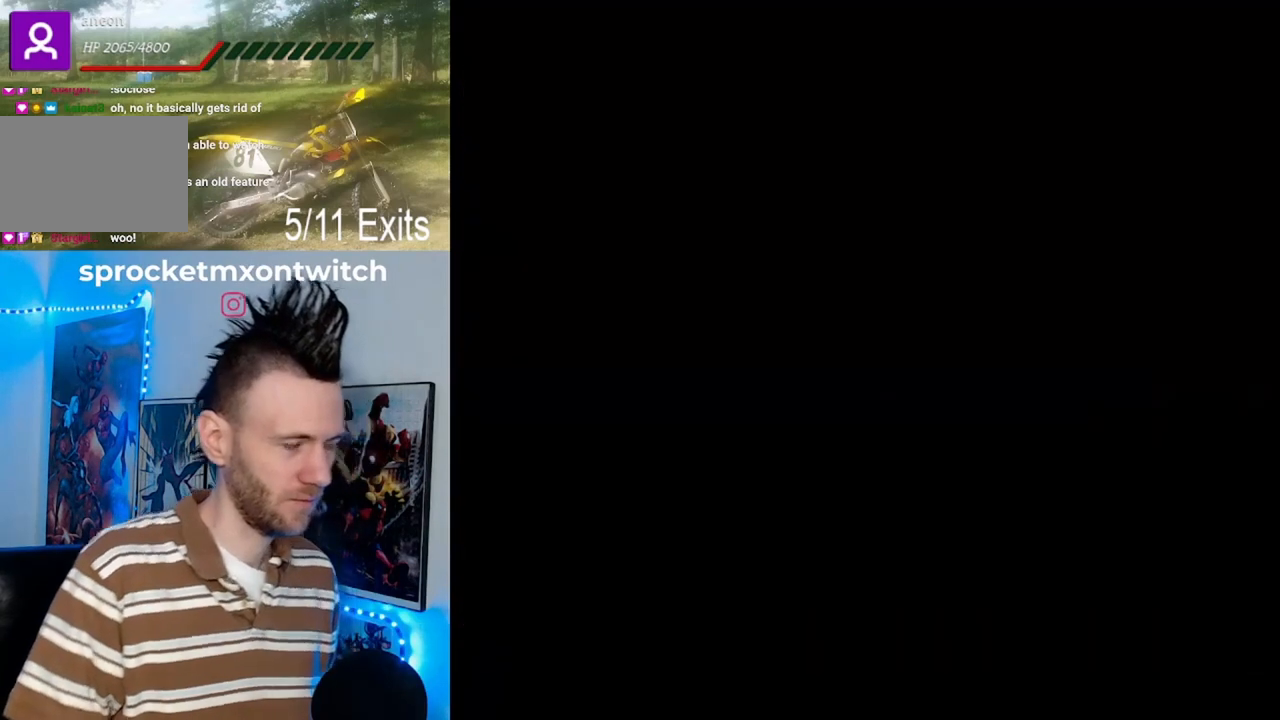
{"dt_ms": 500, "buttons": [], "events": []}
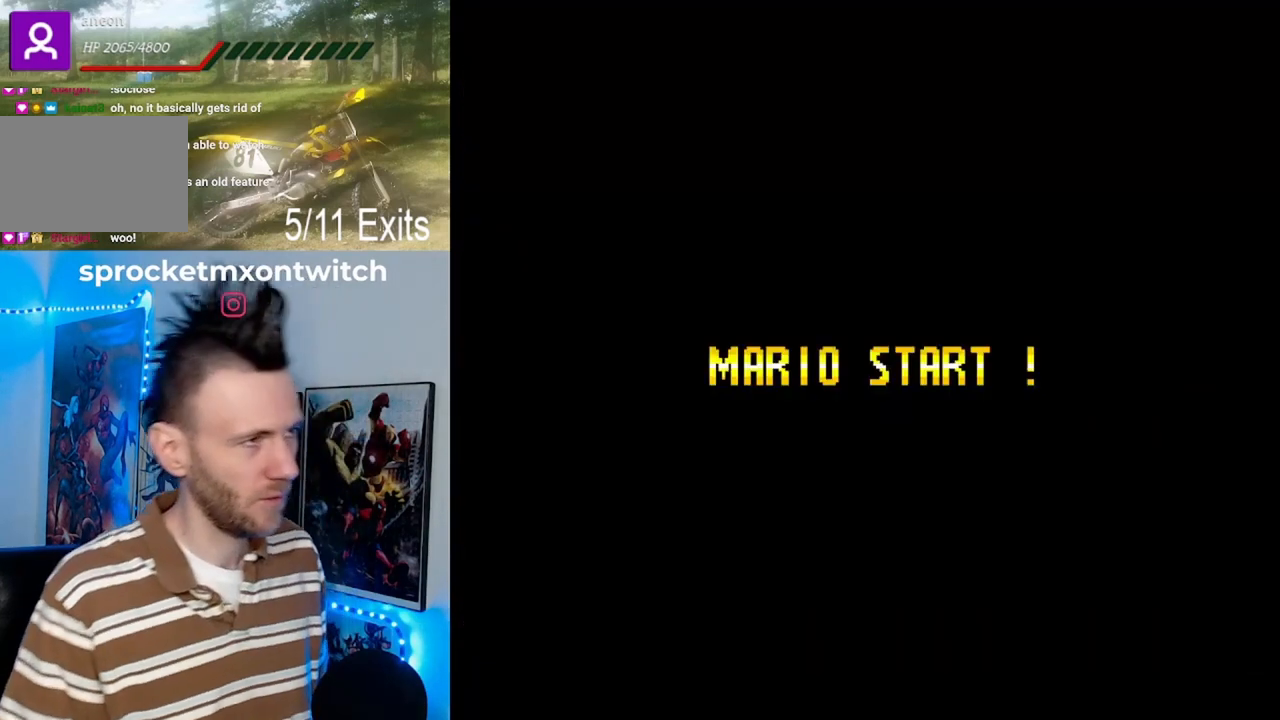
{"dt_ms": 500, "buttons": [], "events": []}
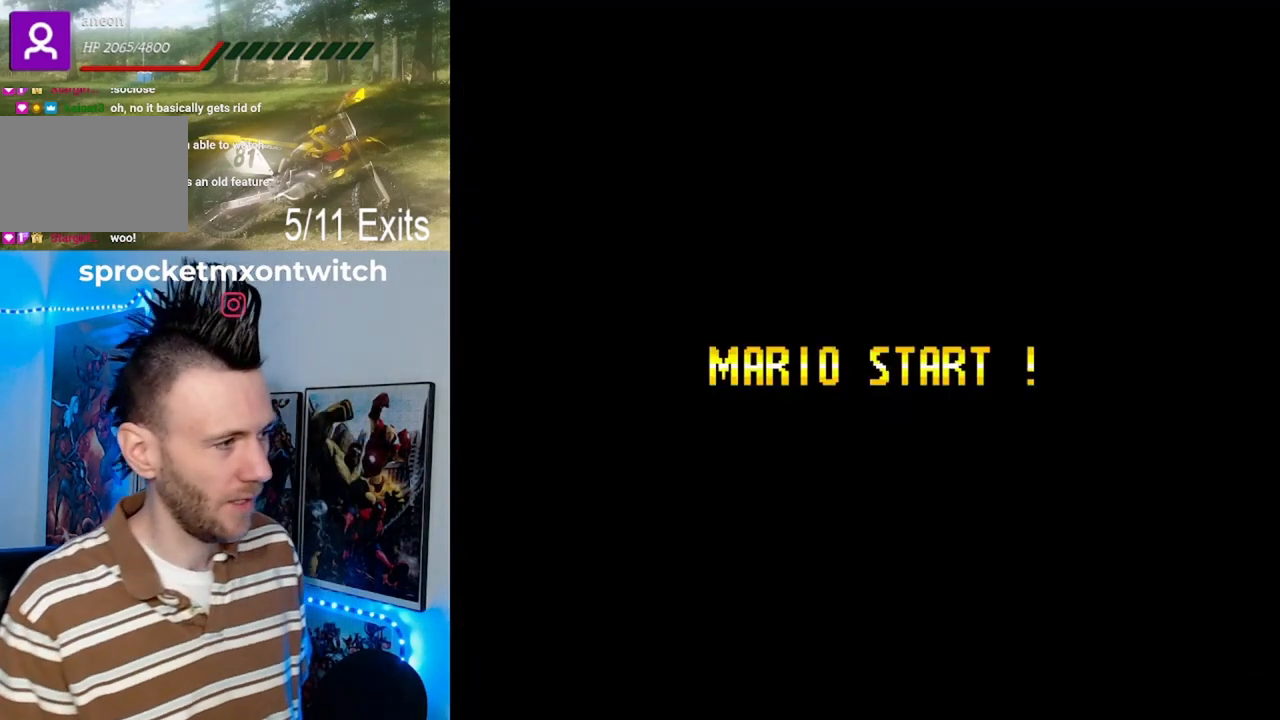
{"dt_ms": 500, "buttons": [], "events": []}
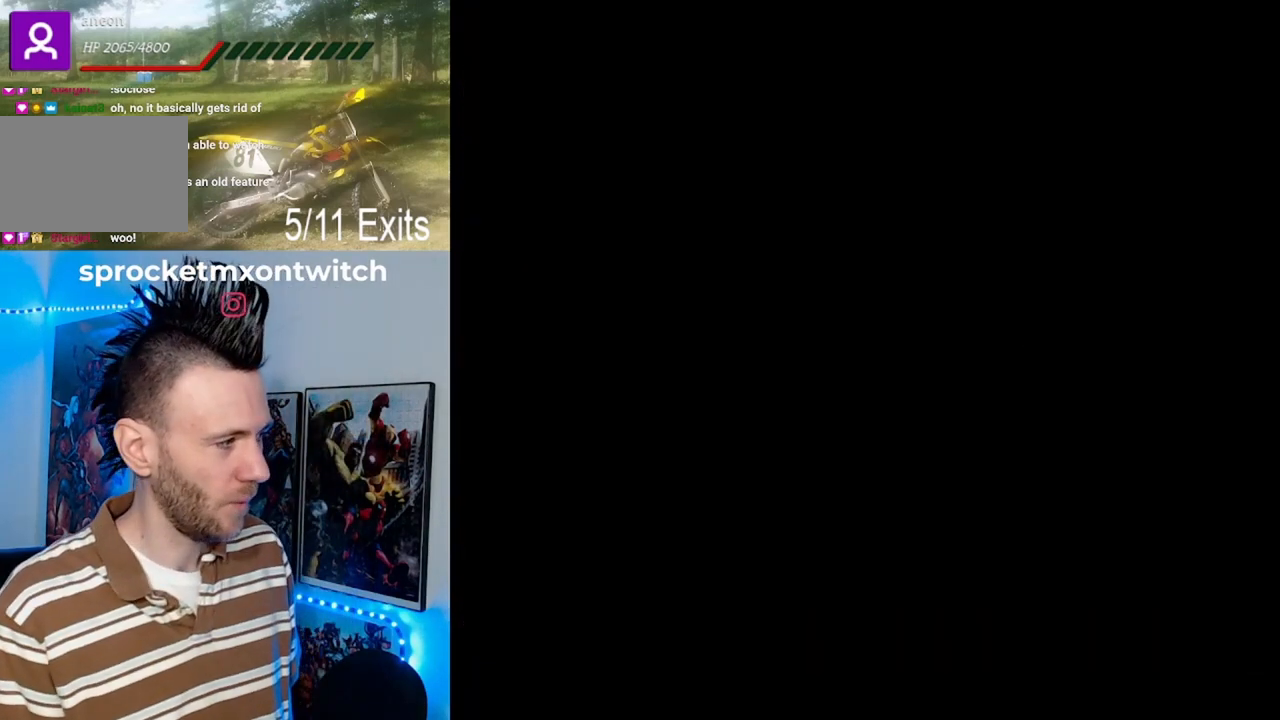
{"dt_ms": 500, "buttons": [], "events": []}
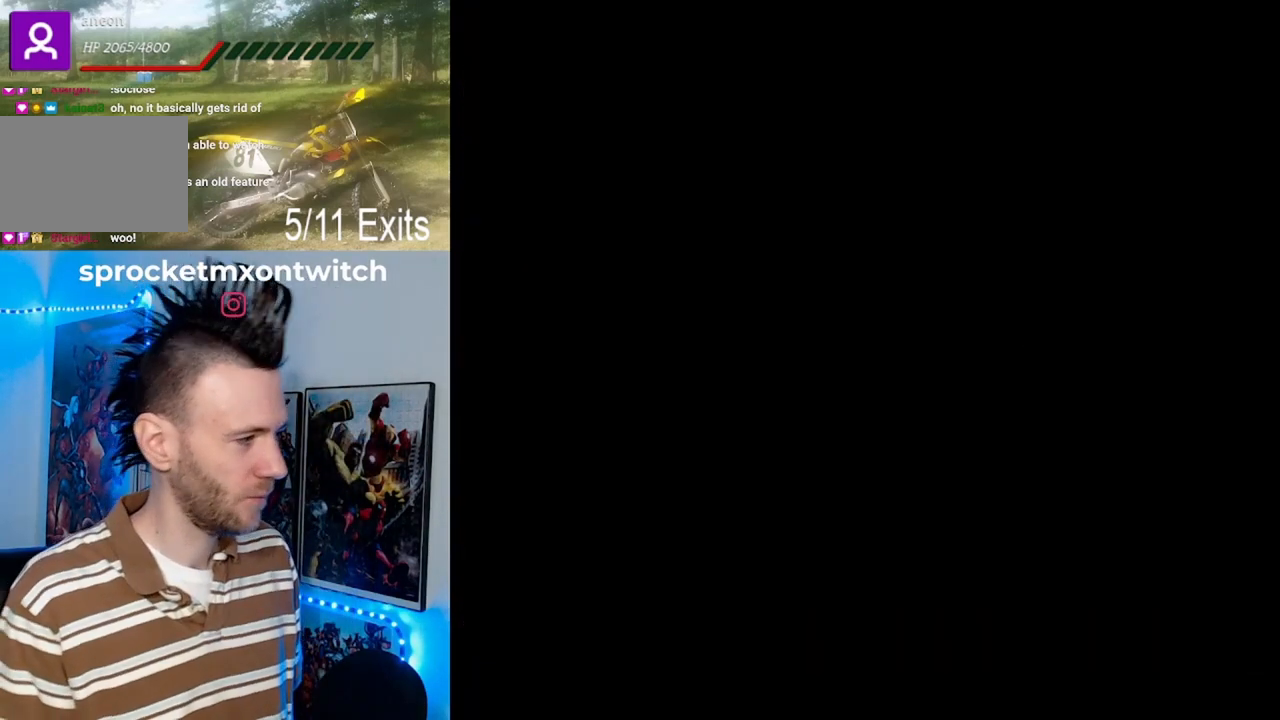
{"dt_ms": 500, "buttons": [], "events": []}
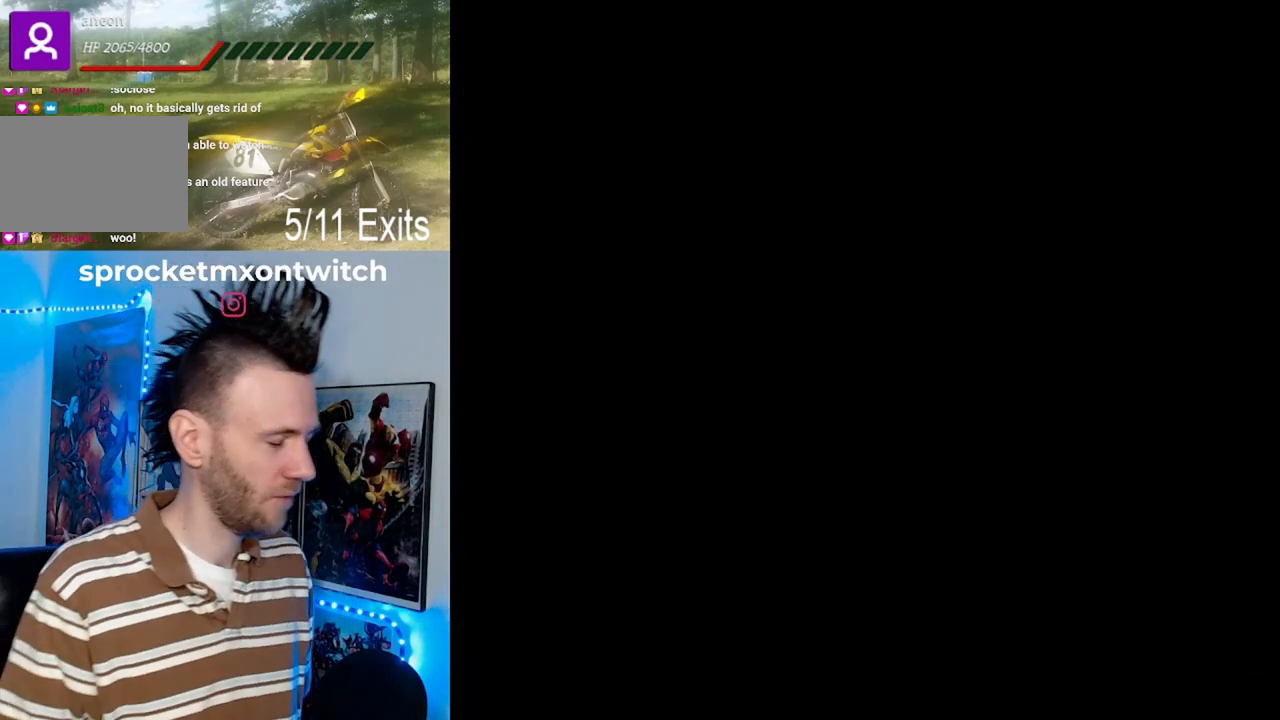
{"dt_ms": 500, "buttons": [], "events": []}
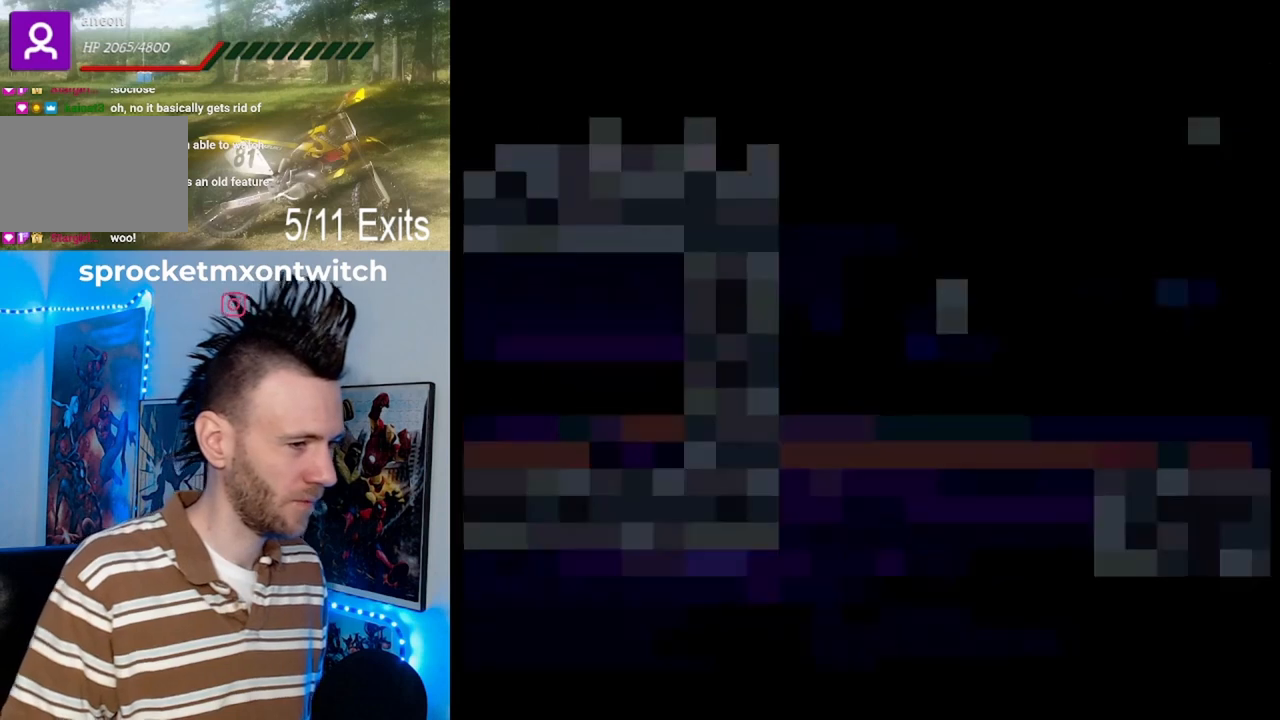
{"dt_ms": 500, "buttons": ["Y"], "events": [[267, "Y", "down"]]}
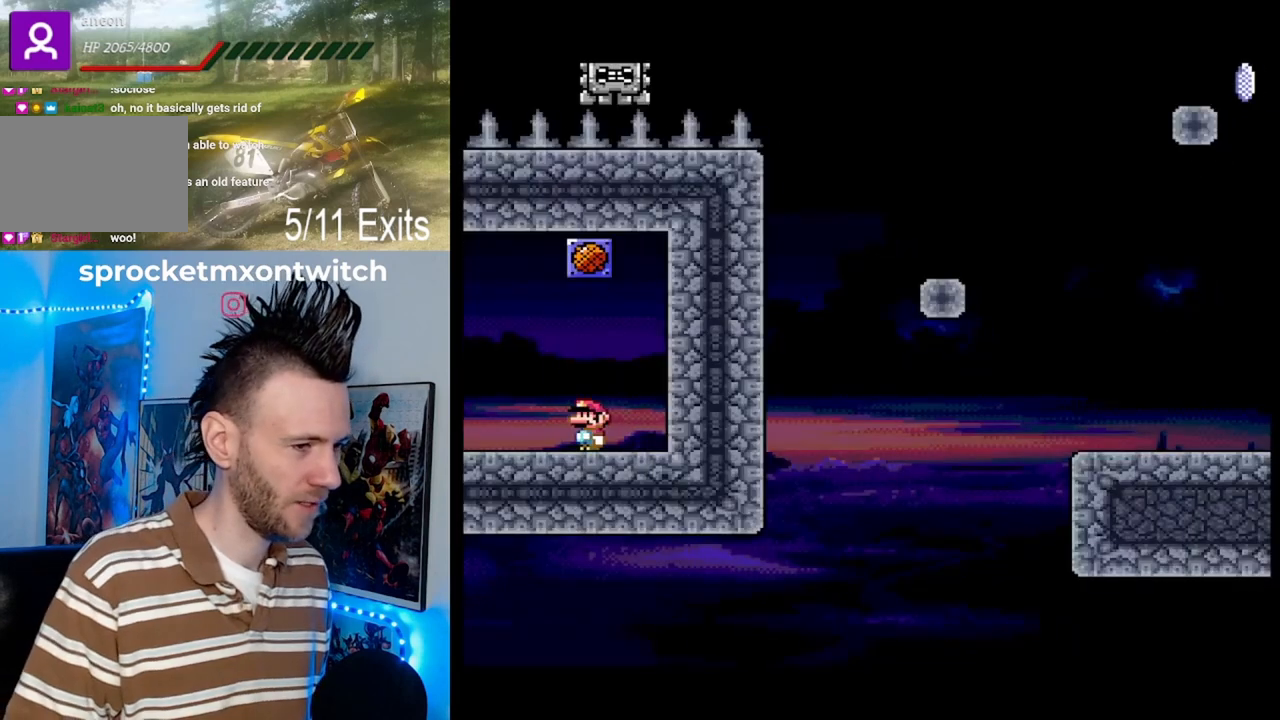
{"dt_ms": 1000, "buttons": []}